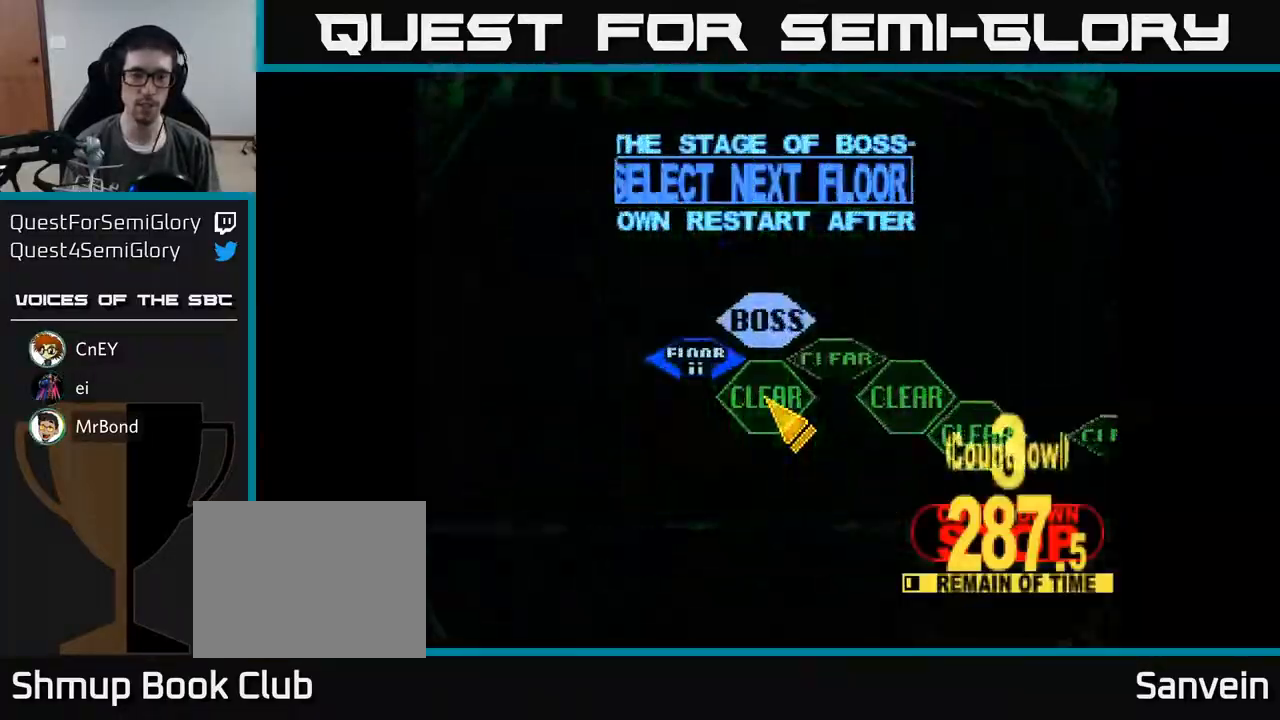
Gameplay with a controller (Xbox layout); each line is a JSON object with the inputs held at the frame after it. "events" lists button and stick changes between this image and that frame as [ms after this image, input, new state], when the widget could be followed in between. Not read: left_stick.
{"buttons": [], "right_stick": "center", "events": [[133, "DPAD_LEFT", "down"], [250, "DPAD_UP", "down"], [333, "DPAD_LEFT", "up"], [417, "A", "down"], [417, "DPAD_UP", "up"], [500, "A", "up"]]}
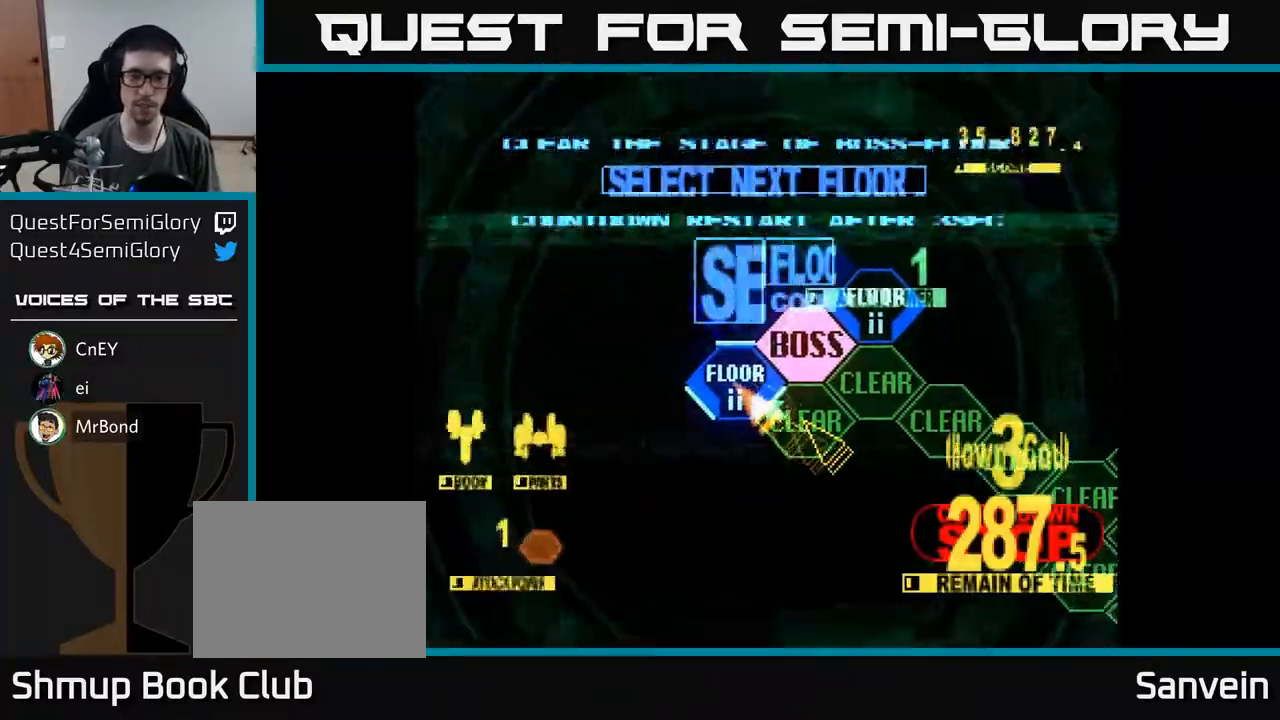
{"buttons": ["DPAD_UP"], "right_stick": "center", "events": [[300, "DPAD_UP", "down"]]}
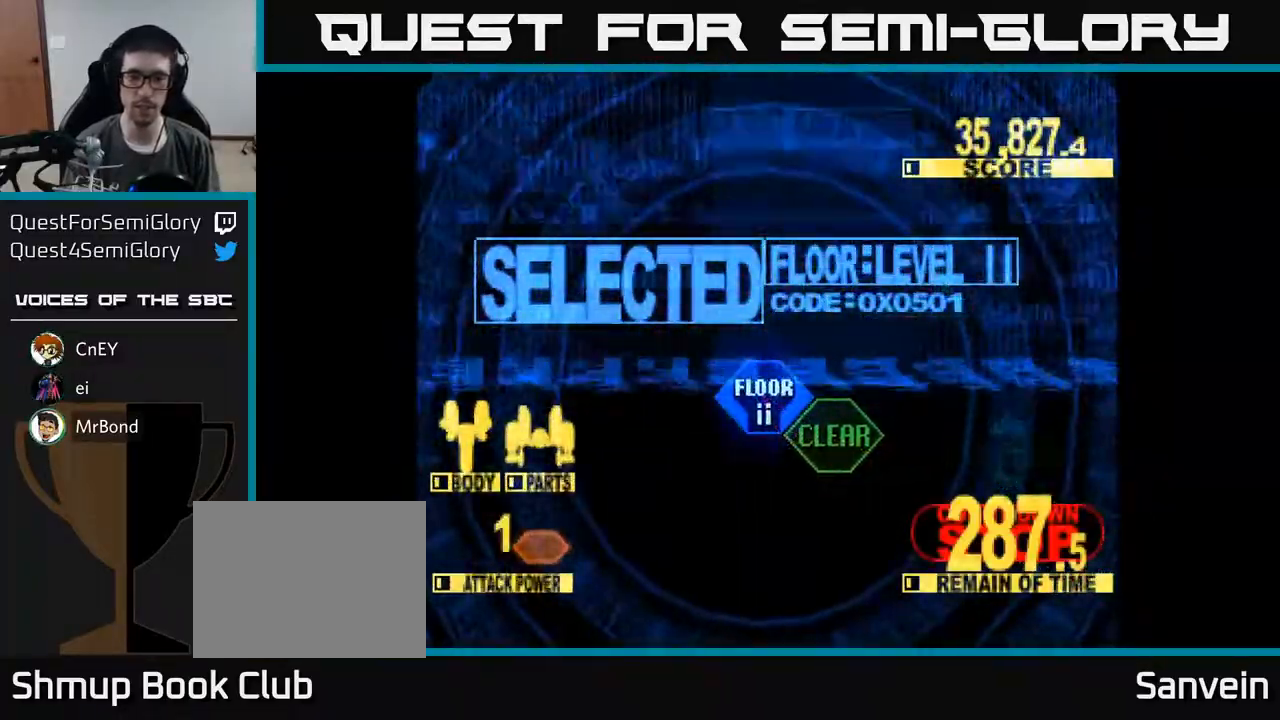
{"buttons": ["DPAD_UP"], "right_stick": "center", "events": [[50, "DPAD_UP", "up"], [317, "DPAD_UP", "down"]]}
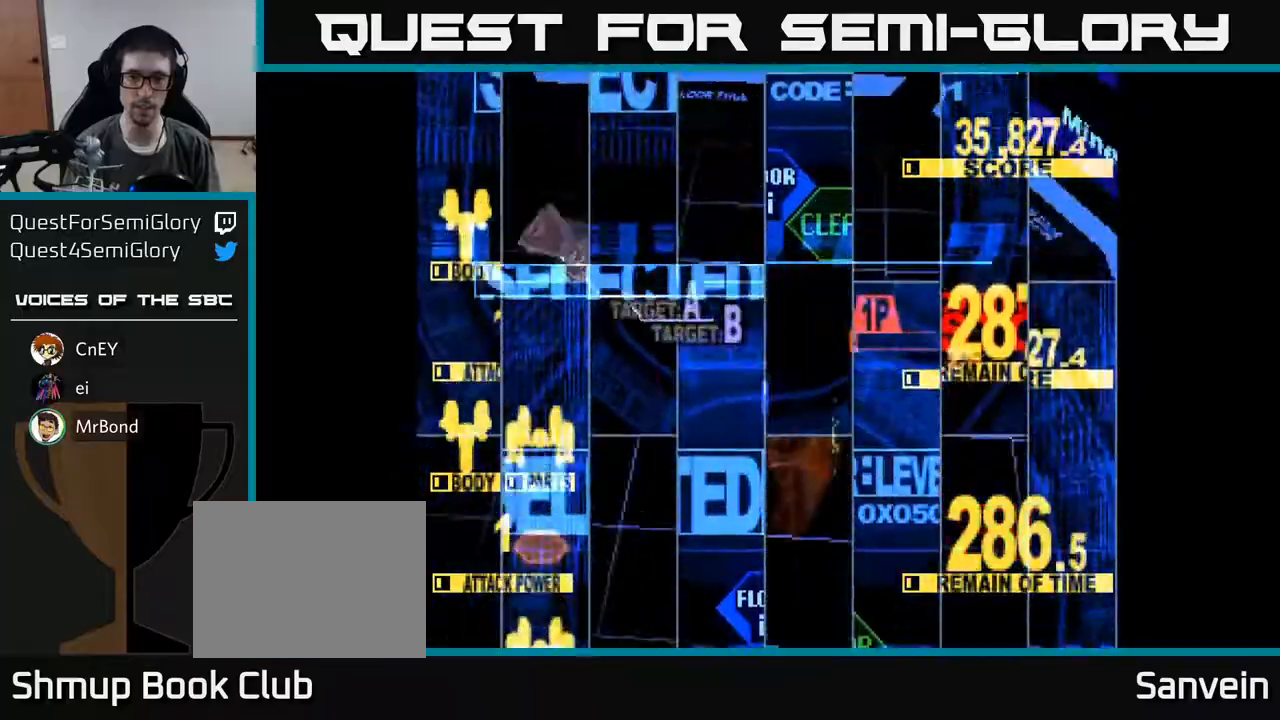
{"buttons": ["X", "DPAD_LEFT"], "right_stick": "center", "events": [[50, "X", "down"], [167, "DPAD_LEFT", "down"], [417, "DPAD_UP", "up"]]}
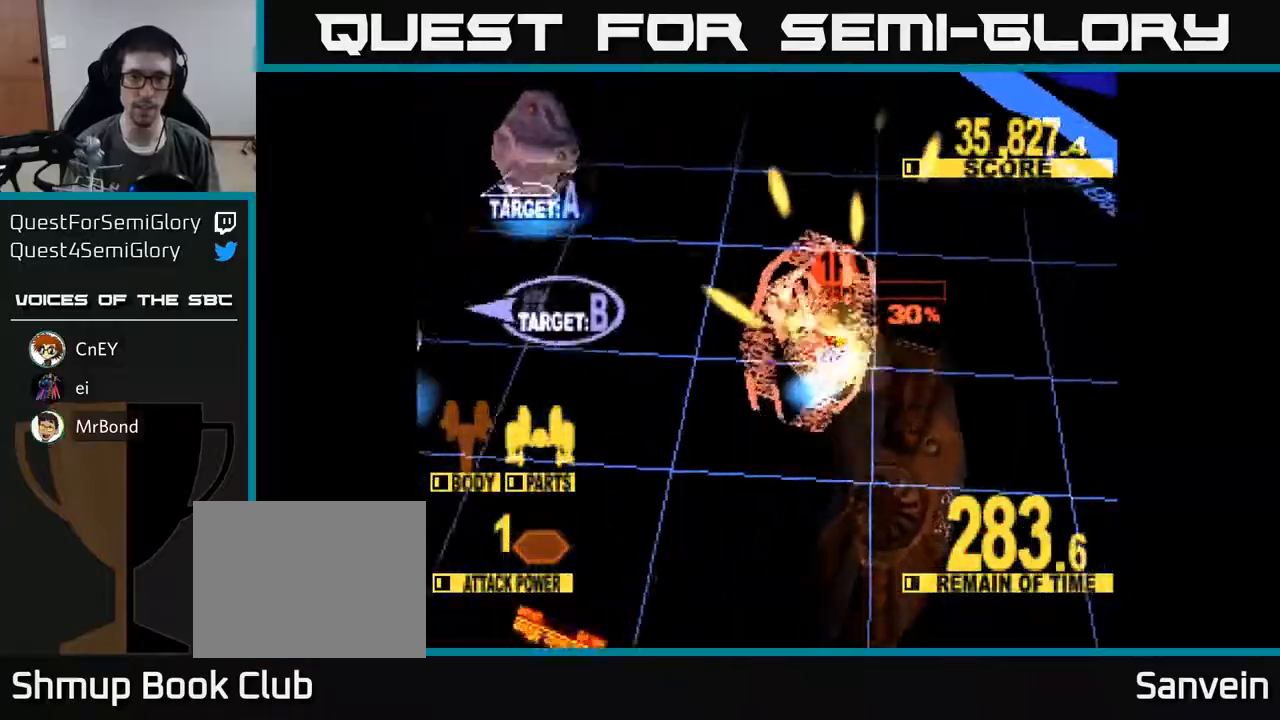
{"buttons": ["DPAD_DOWN"], "right_stick": "center", "events": [[300, "DPAD_DOWN", "down"], [300, "DPAD_LEFT", "up"], [483, "X", "up"]]}
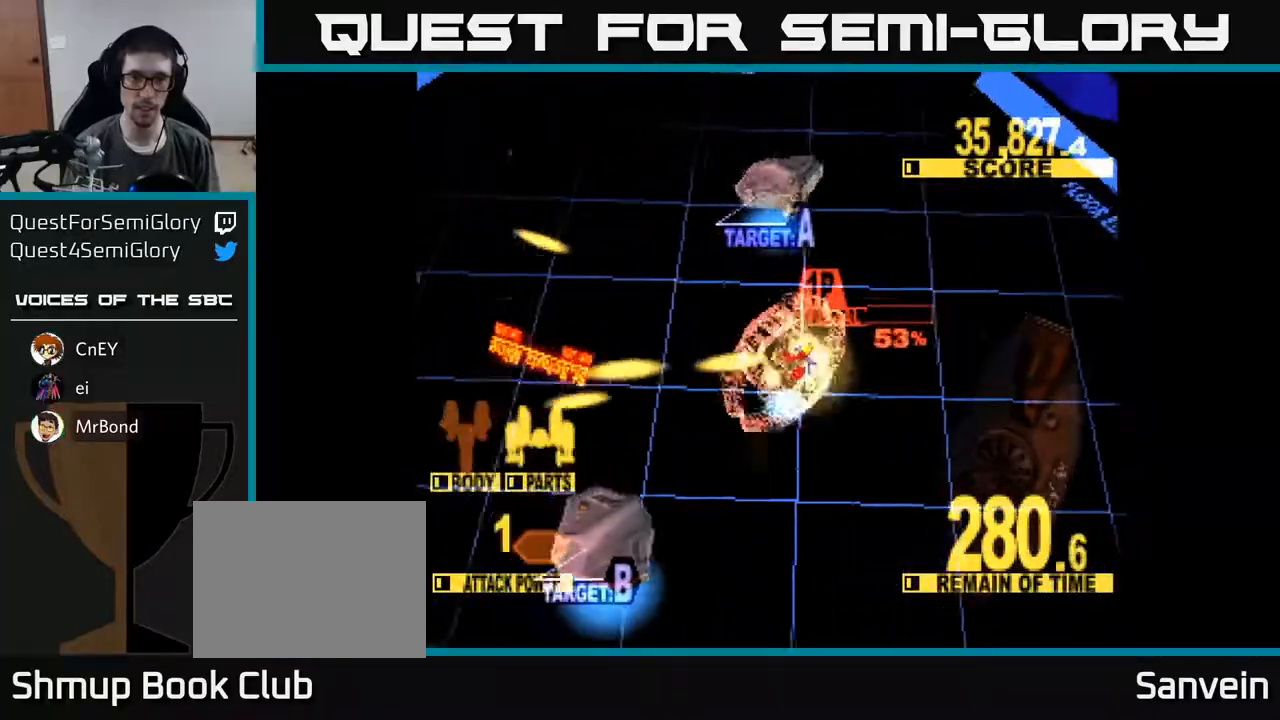
{"buttons": ["X", "DPAD_DOWN"], "right_stick": "center", "events": [[133, "X", "down"], [167, "DPAD_RIGHT", "down"], [250, "DPAD_RIGHT", "up"], [433, "DPAD_LEFT", "down"], [500, "DPAD_LEFT", "up"]]}
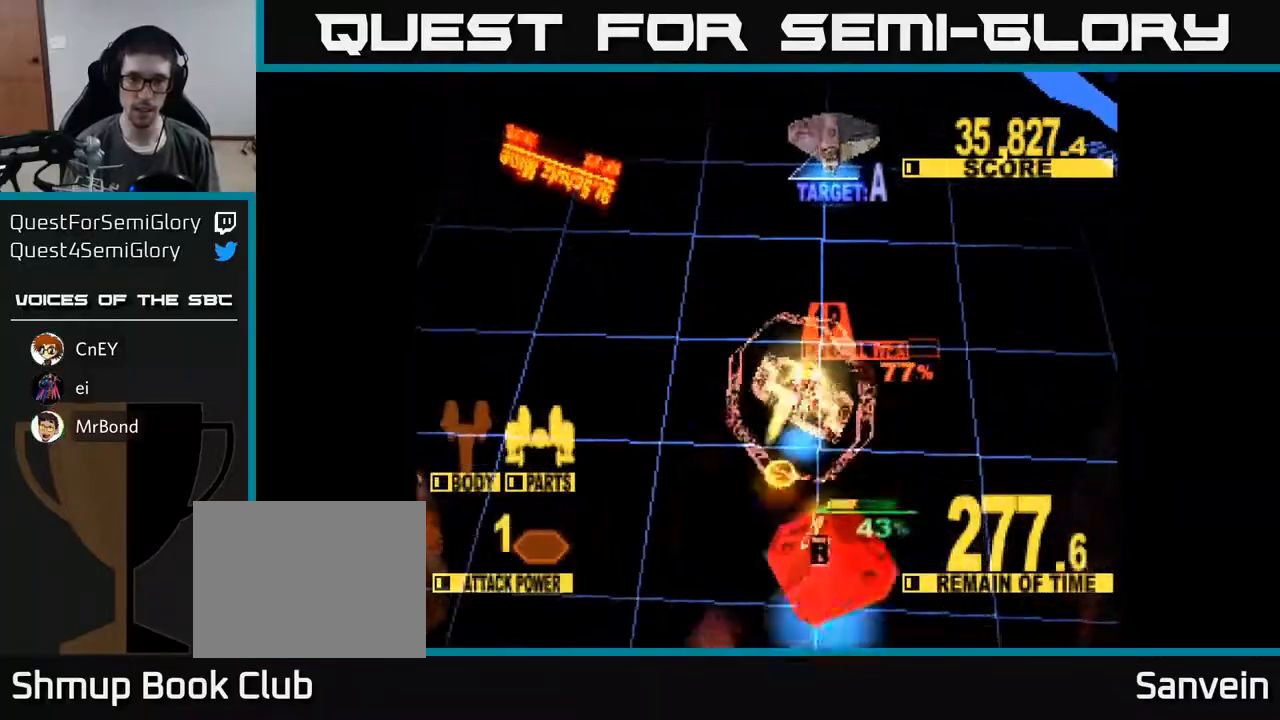
{"buttons": ["DPAD_UP", "DPAD_RIGHT"], "right_stick": "center", "events": [[83, "DPAD_RIGHT", "down"], [267, "X", "up"], [300, "DPAD_DOWN", "up"], [333, "DPAD_UP", "down"]]}
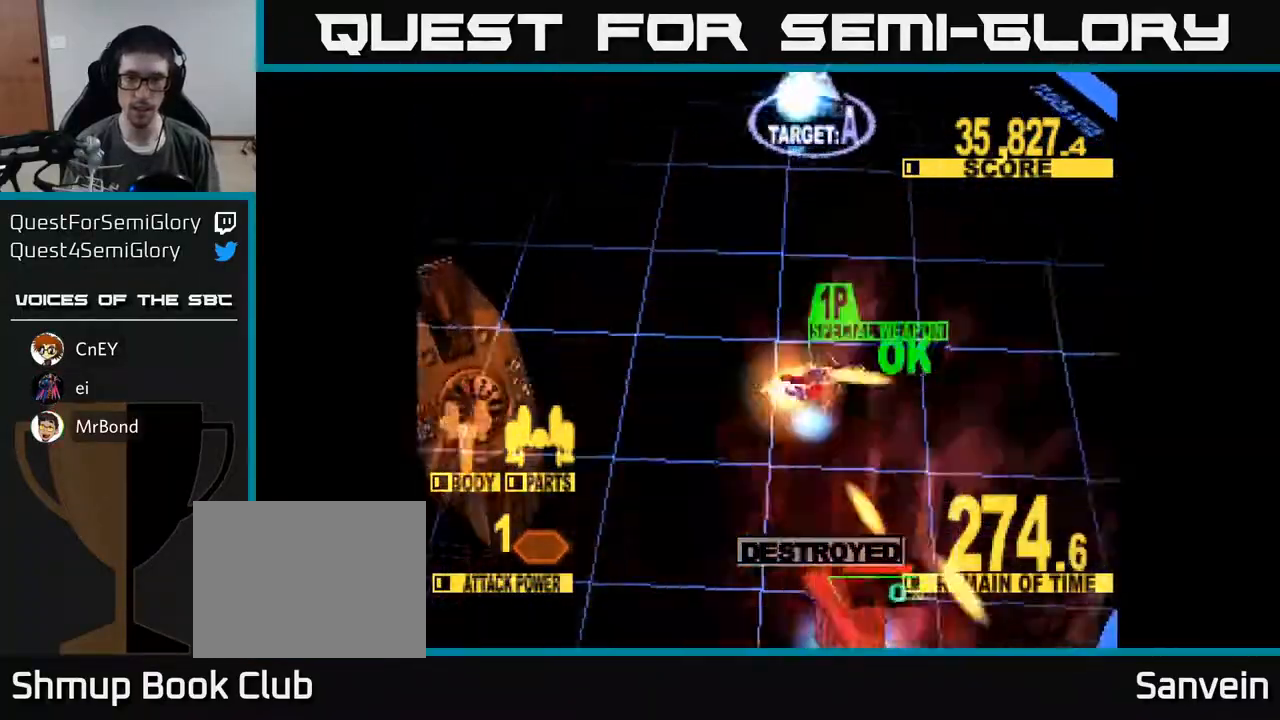
{"buttons": ["X", "DPAD_RIGHT"], "right_stick": "center", "events": [[67, "DPAD_RIGHT", "up"], [200, "X", "down"], [300, "DPAD_RIGHT", "down"], [317, "A", "down"], [317, "DPAD_UP", "up"], [367, "X", "up"], [433, "X", "down"], [467, "A", "up"]]}
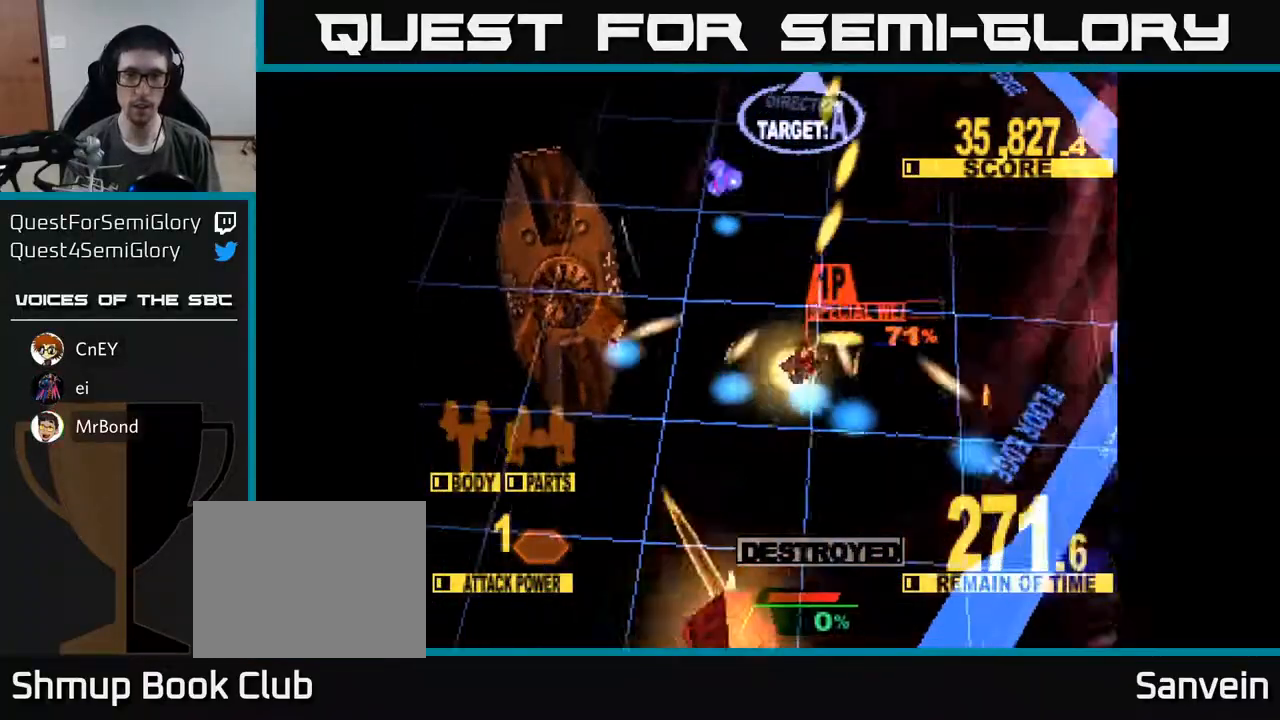
{"buttons": ["X", "DPAD_UP"], "right_stick": "center", "events": [[83, "DPAD_UP", "down"], [267, "X", "up"], [367, "X", "down"], [417, "DPAD_RIGHT", "up"]]}
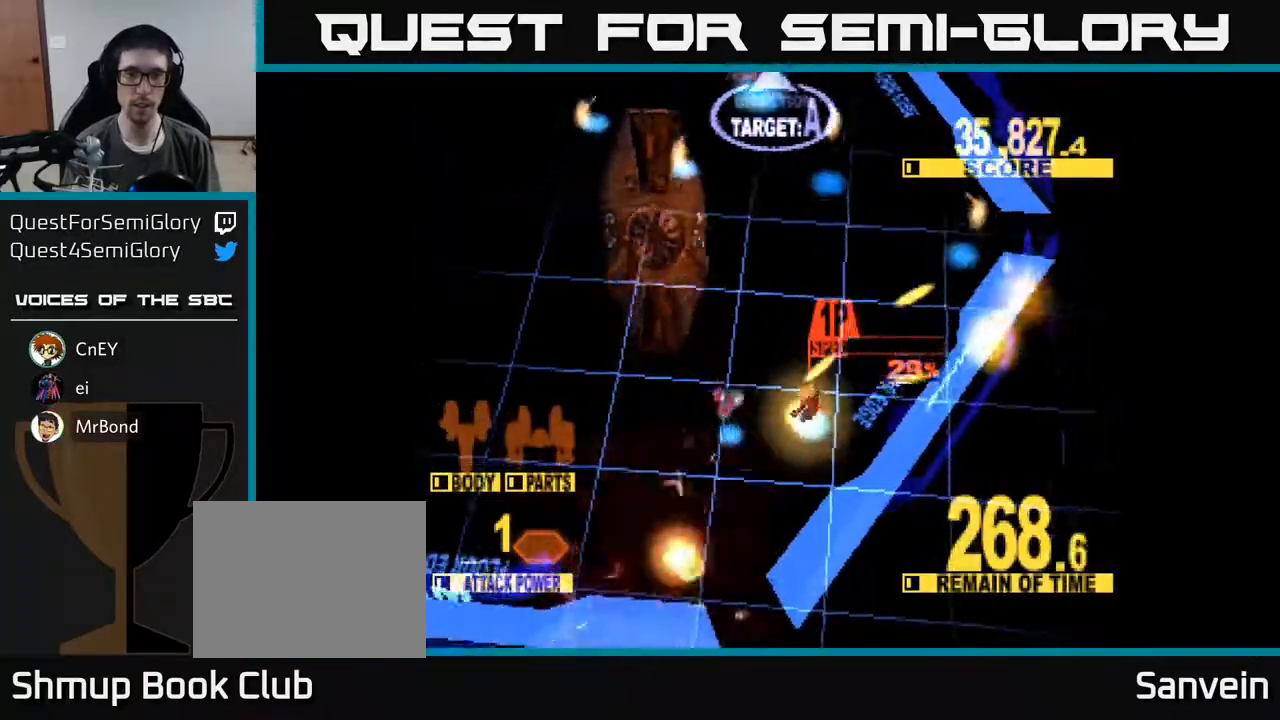
{"buttons": ["X", "DPAD_UP"], "right_stick": "center", "events": []}
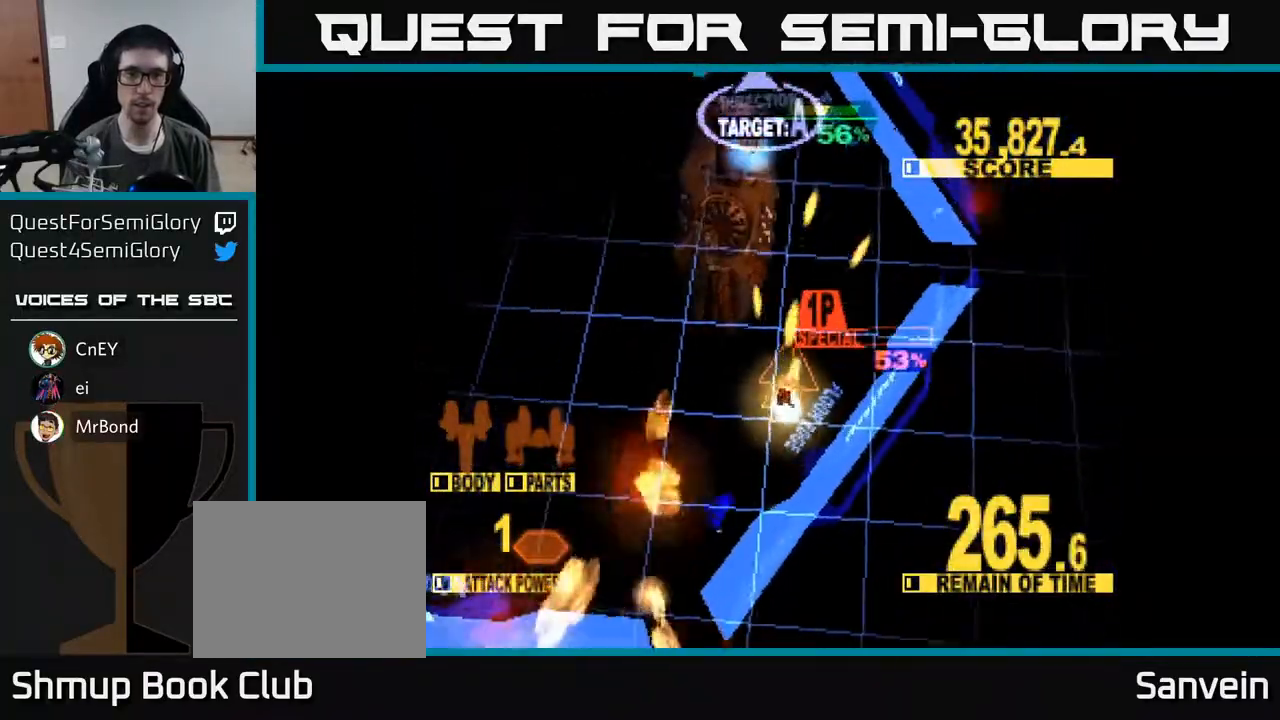
{"buttons": ["X", "DPAD_UP", "DPAD_LEFT"], "right_stick": "center", "events": [[483, "DPAD_LEFT", "down"]]}
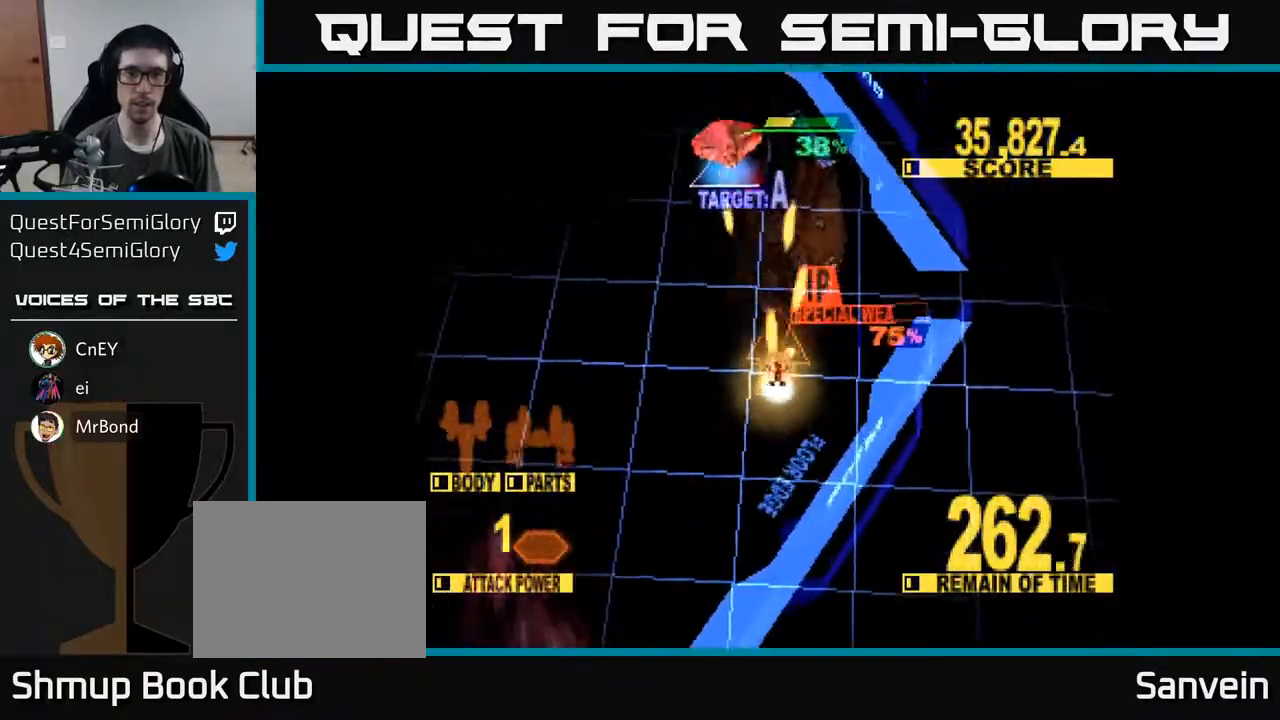
{"buttons": ["DPAD_UP", "DPAD_LEFT"], "right_stick": "center", "events": [[467, "X", "up"]]}
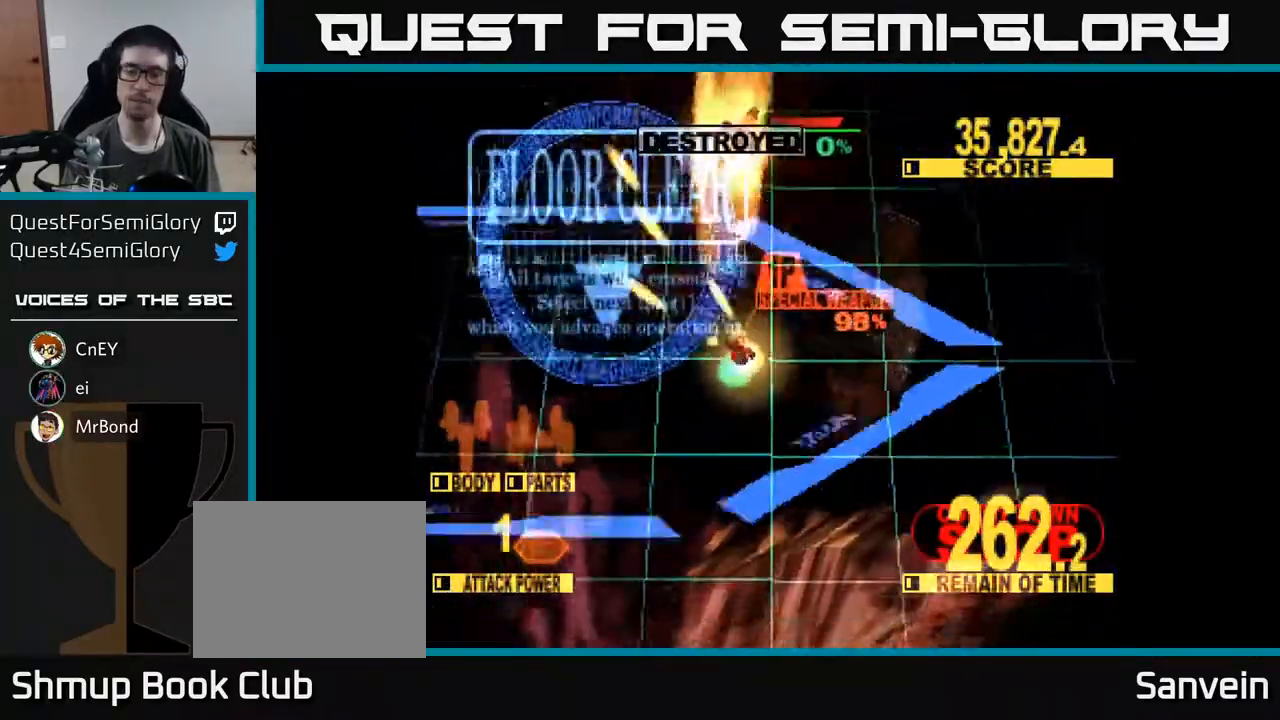
{"buttons": ["X"], "right_stick": "center", "events": [[50, "X", "down"], [233, "X", "up"], [300, "X", "down"], [317, "DPAD_LEFT", "up"], [417, "DPAD_UP", "up"]]}
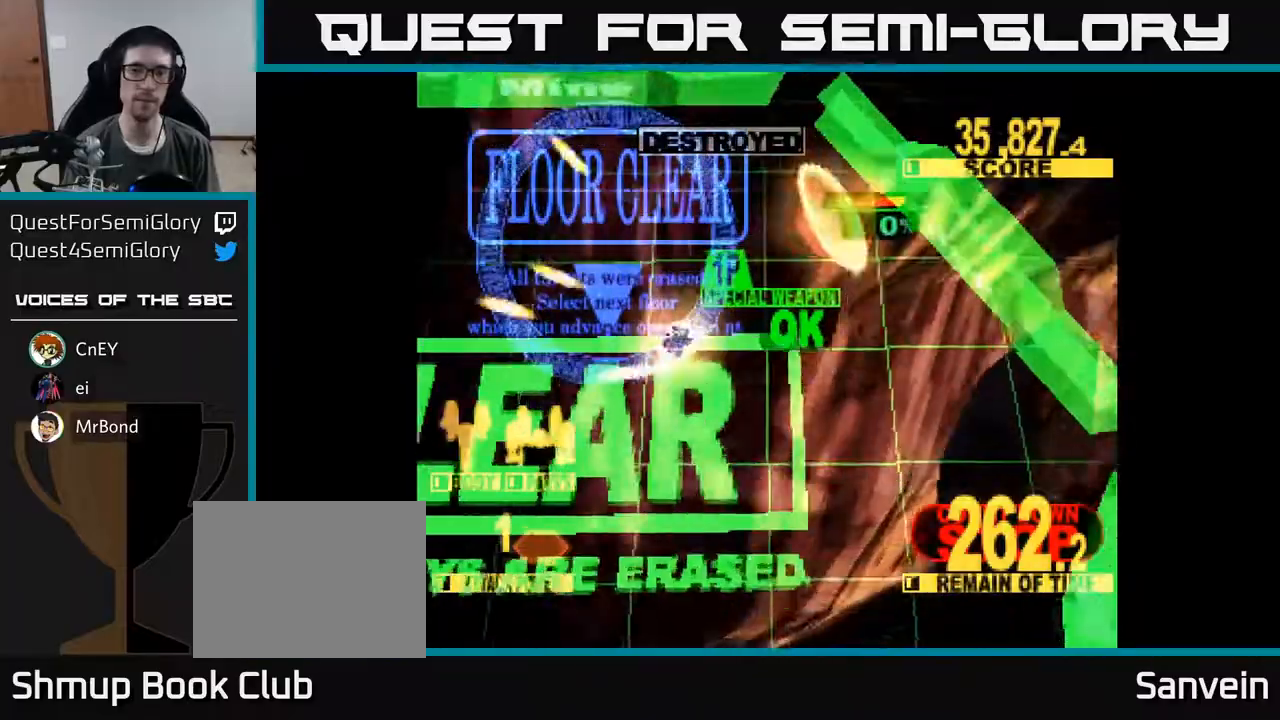
{"buttons": ["X", "DPAD_UP"], "right_stick": "center", "events": [[50, "X", "up"], [117, "X", "down"], [317, "X", "up"], [333, "DPAD_UP", "down"], [450, "X", "down"]]}
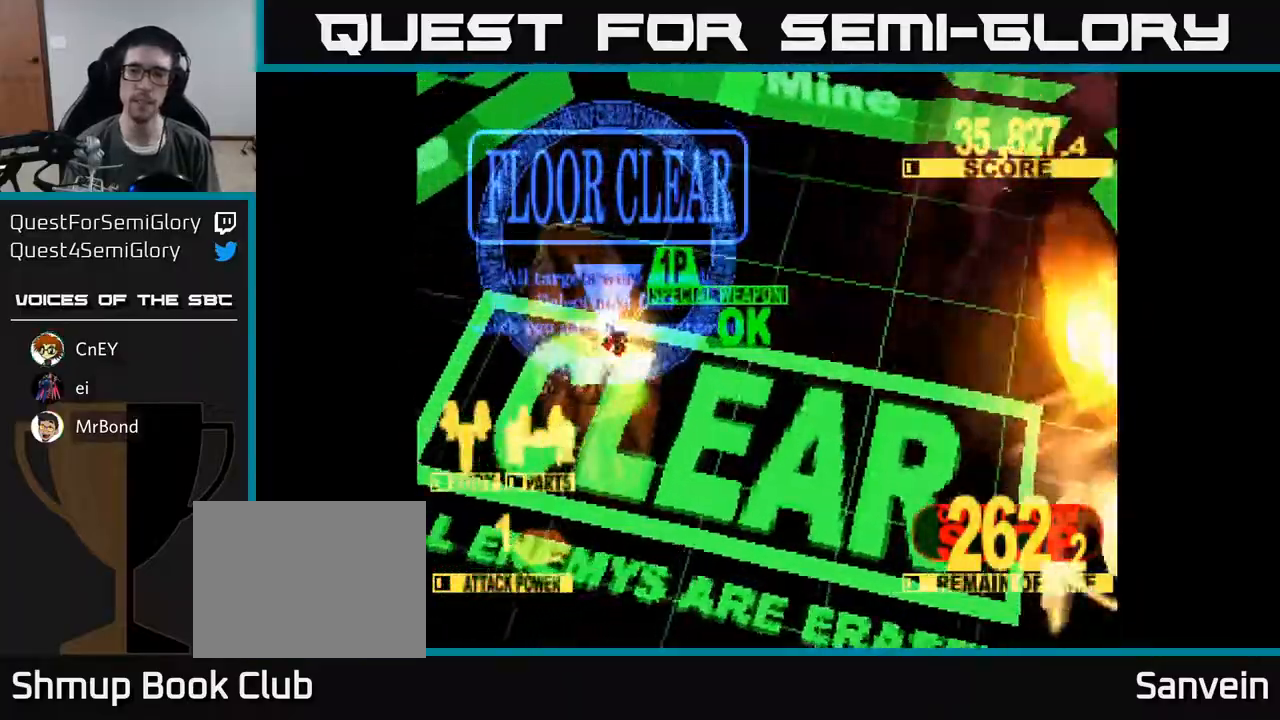
{"buttons": ["X"], "right_stick": "center", "events": [[50, "DPAD_UP", "up"], [83, "A", "down"], [100, "X", "up"], [217, "X", "down"], [233, "A", "up"], [350, "A", "down"], [383, "X", "up"], [467, "X", "down"], [483, "A", "up"]]}
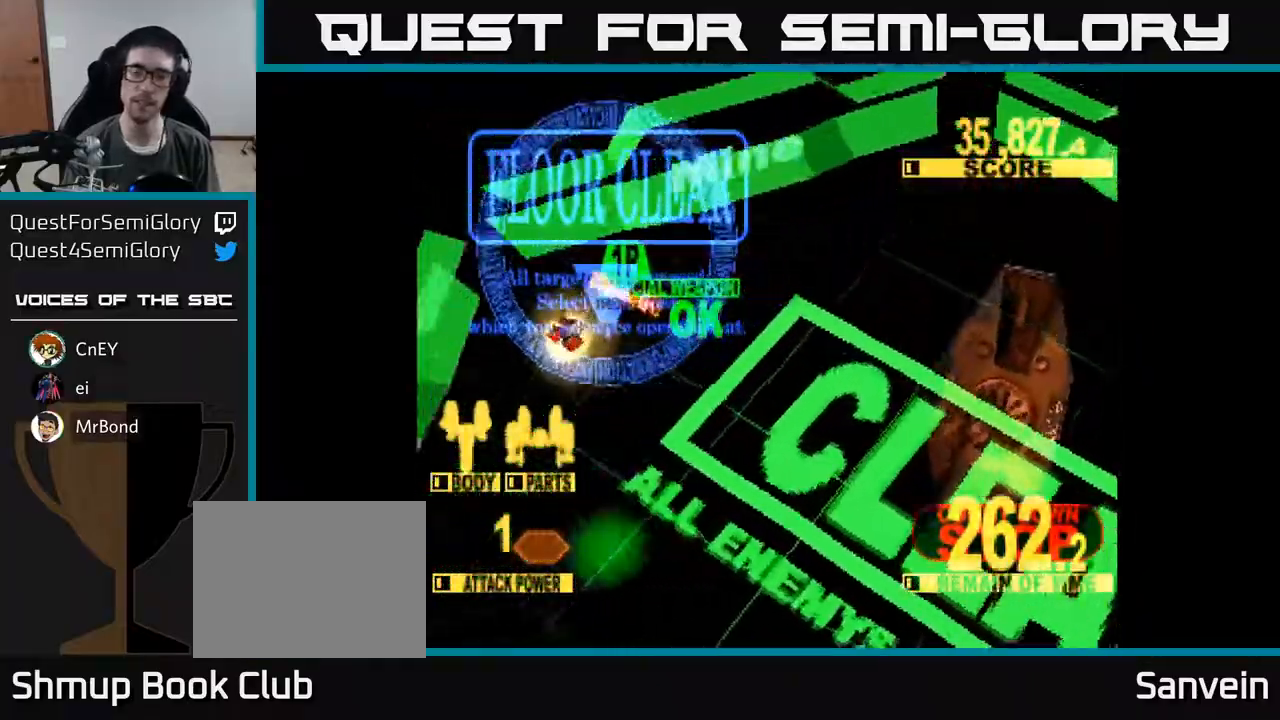
{"buttons": [], "right_stick": "center", "events": [[150, "X", "up"]]}
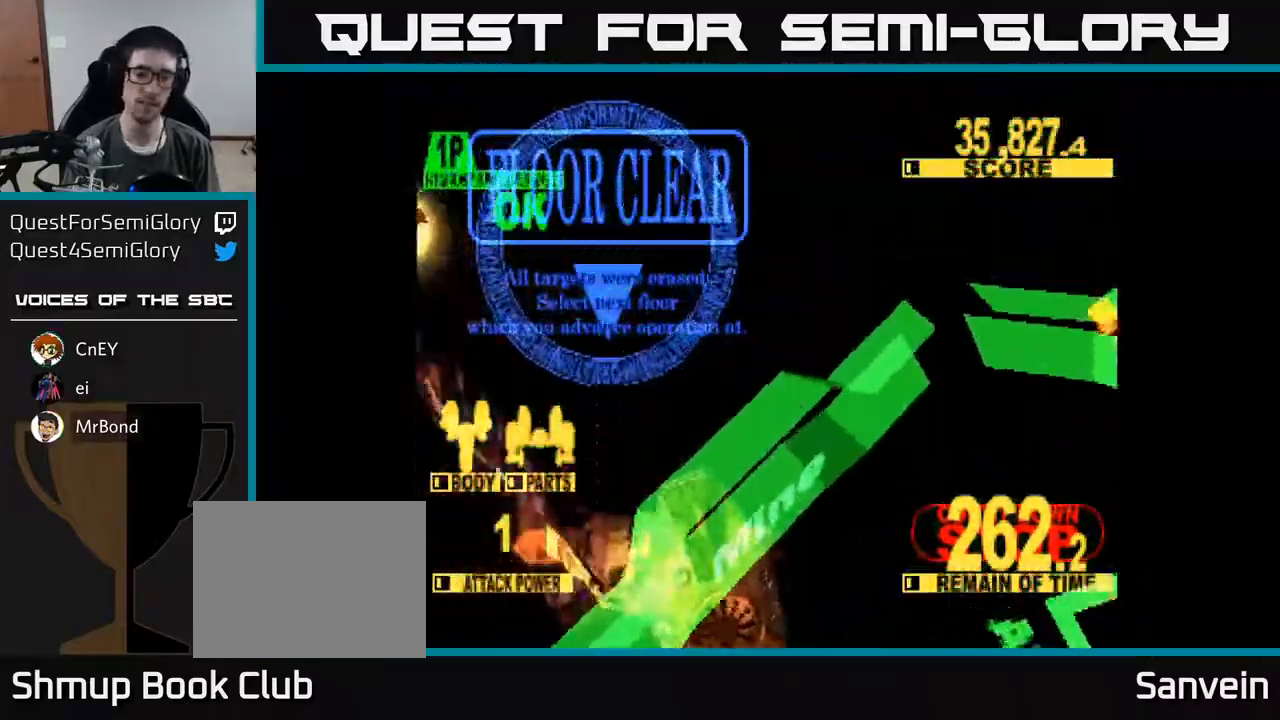
{"buttons": [], "right_stick": "center", "events": []}
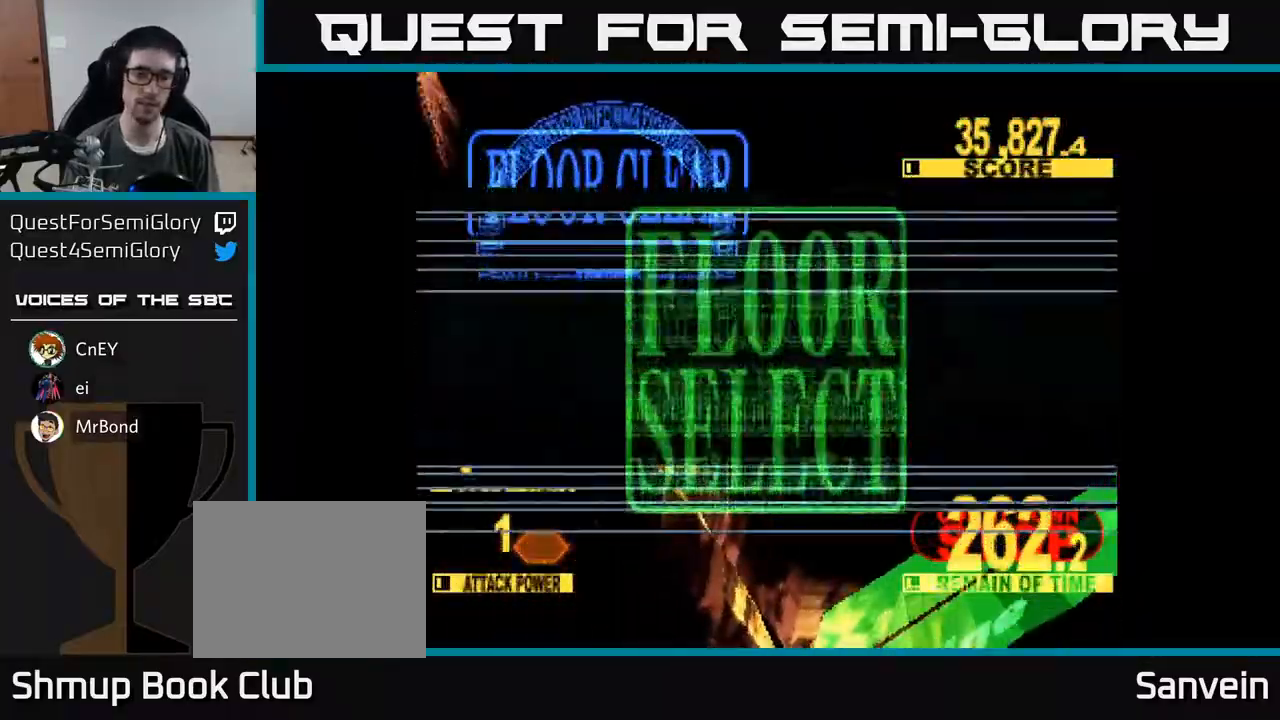
{"buttons": ["DPAD_UP", "DPAD_LEFT"], "right_stick": "center", "events": [[367, "DPAD_LEFT", "down"], [500, "DPAD_UP", "down"]]}
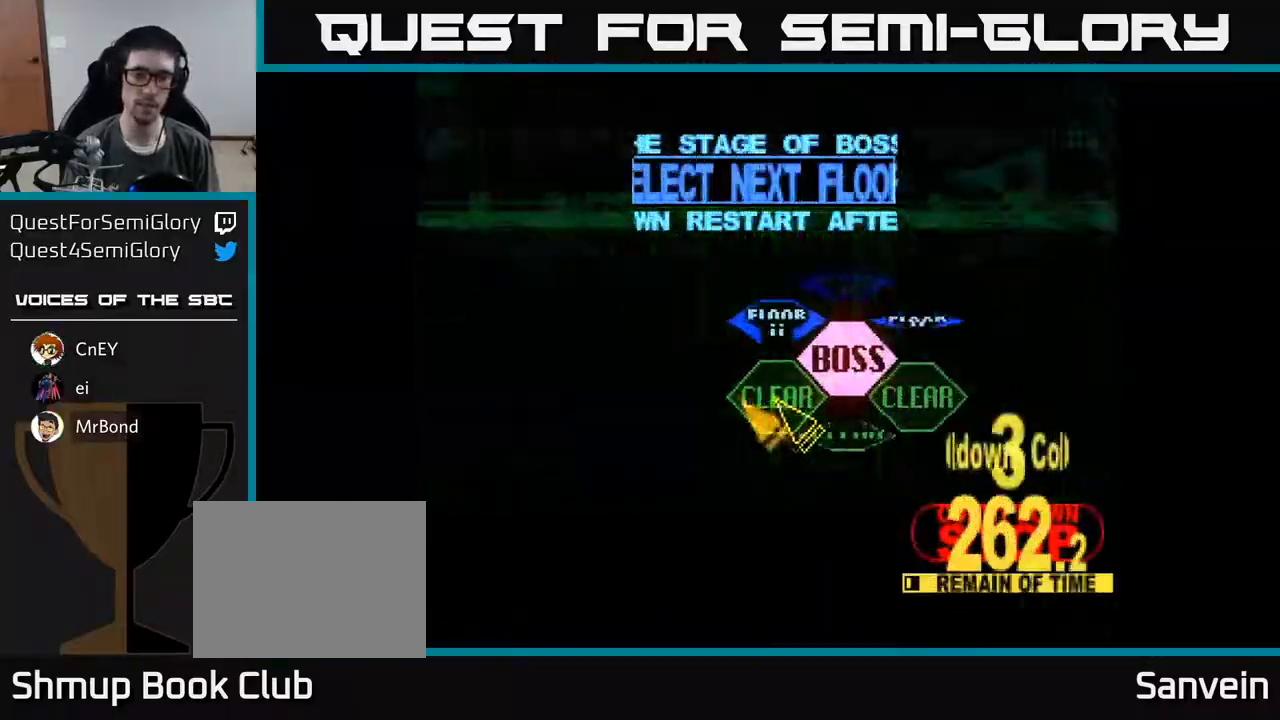
{"buttons": ["A"], "right_stick": "center", "events": [[83, "DPAD_LEFT", "up"], [167, "DPAD_LEFT", "down"], [183, "DPAD_LEFT", "up"], [233, "DPAD_UP", "up"], [250, "DPAD_RIGHT", "down"], [450, "DPAD_RIGHT", "up"], [467, "A", "down"]]}
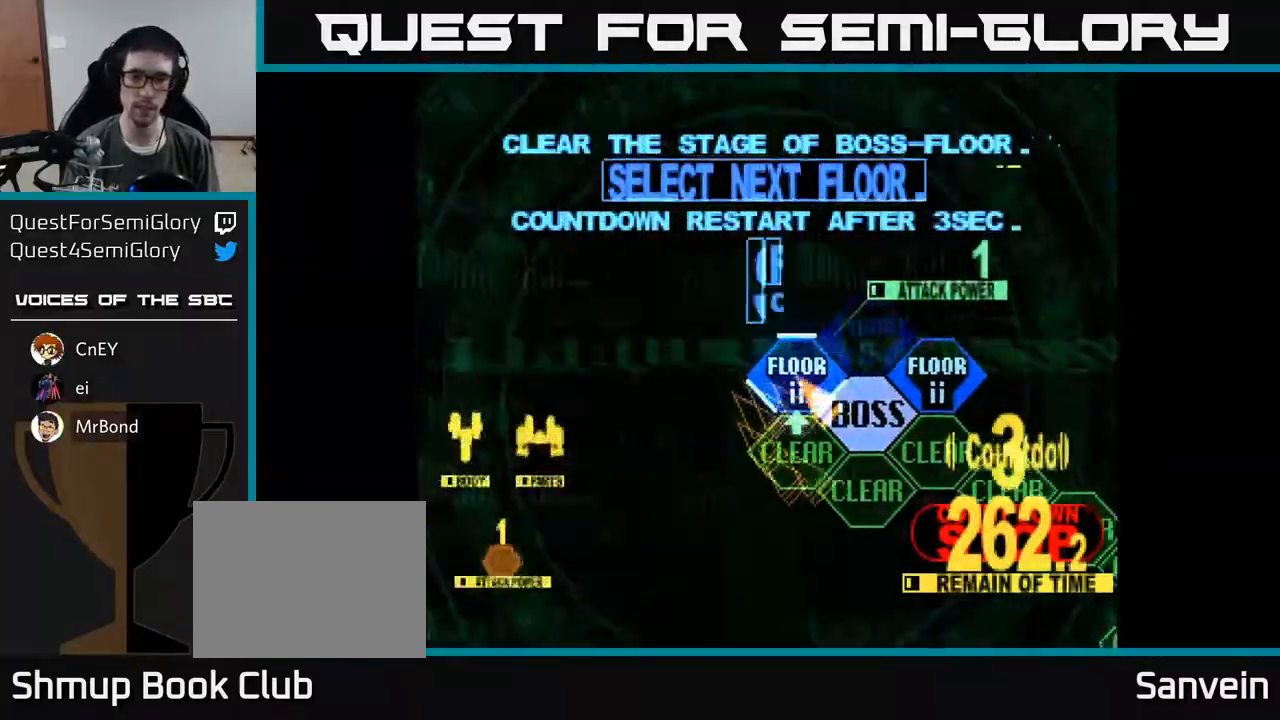
{"buttons": ["DPAD_UP"], "right_stick": "center", "events": [[83, "A", "up"], [283, "DPAD_UP", "down"]]}
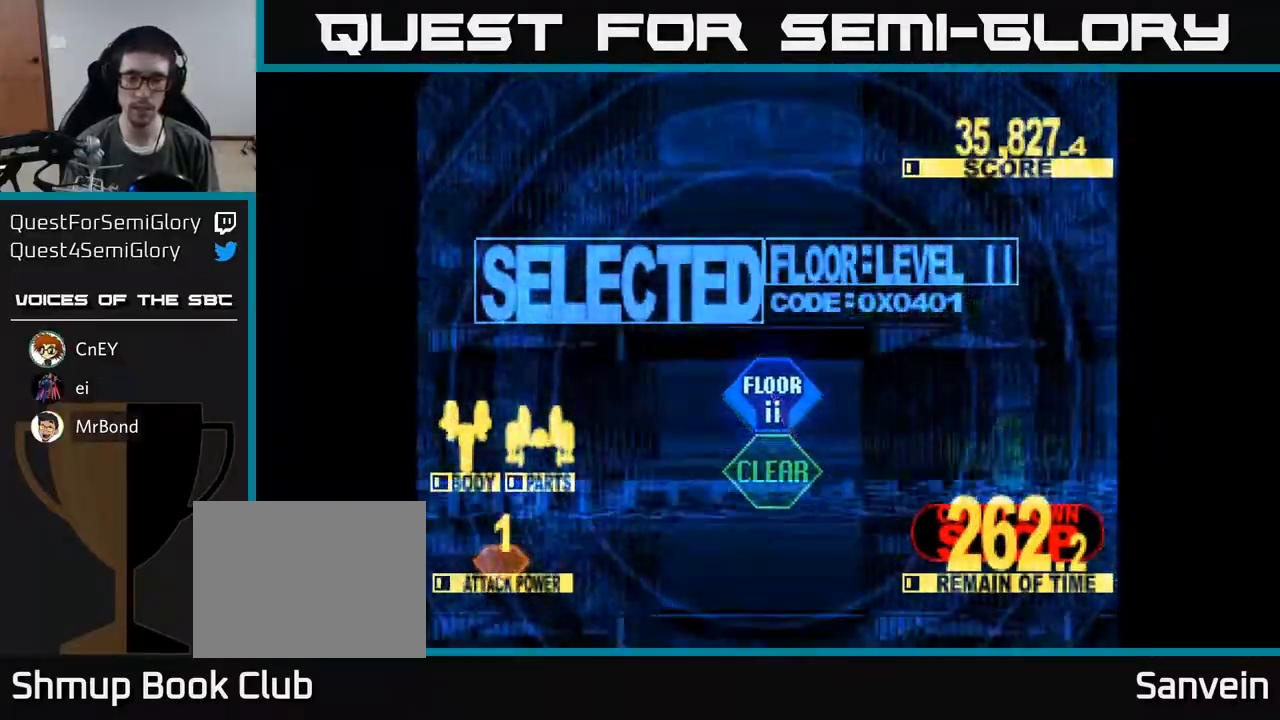
{"buttons": ["X", "DPAD_UP"], "right_stick": "center", "events": [[250, "X", "down"]]}
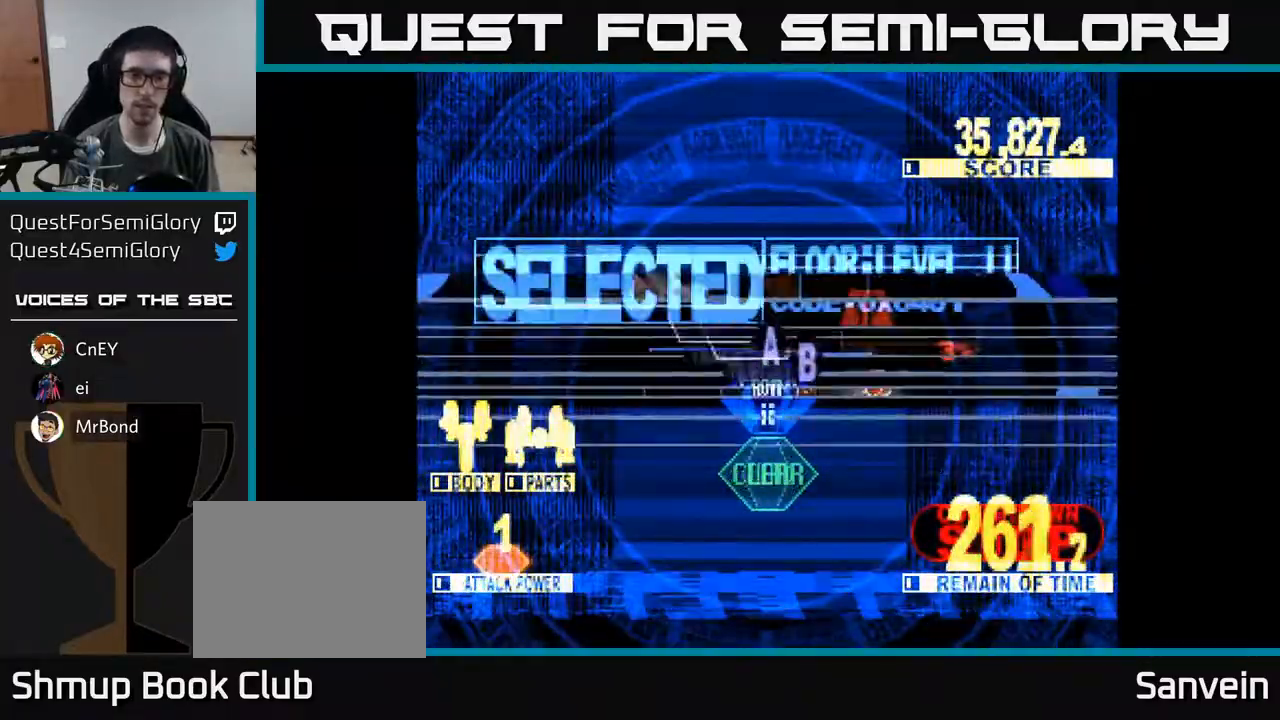
{"buttons": ["X", "DPAD_LEFT"], "right_stick": "center", "events": [[100, "DPAD_LEFT", "down"], [233, "DPAD_UP", "up"], [350, "DPAD_DOWN", "down"], [483, "DPAD_DOWN", "up"]]}
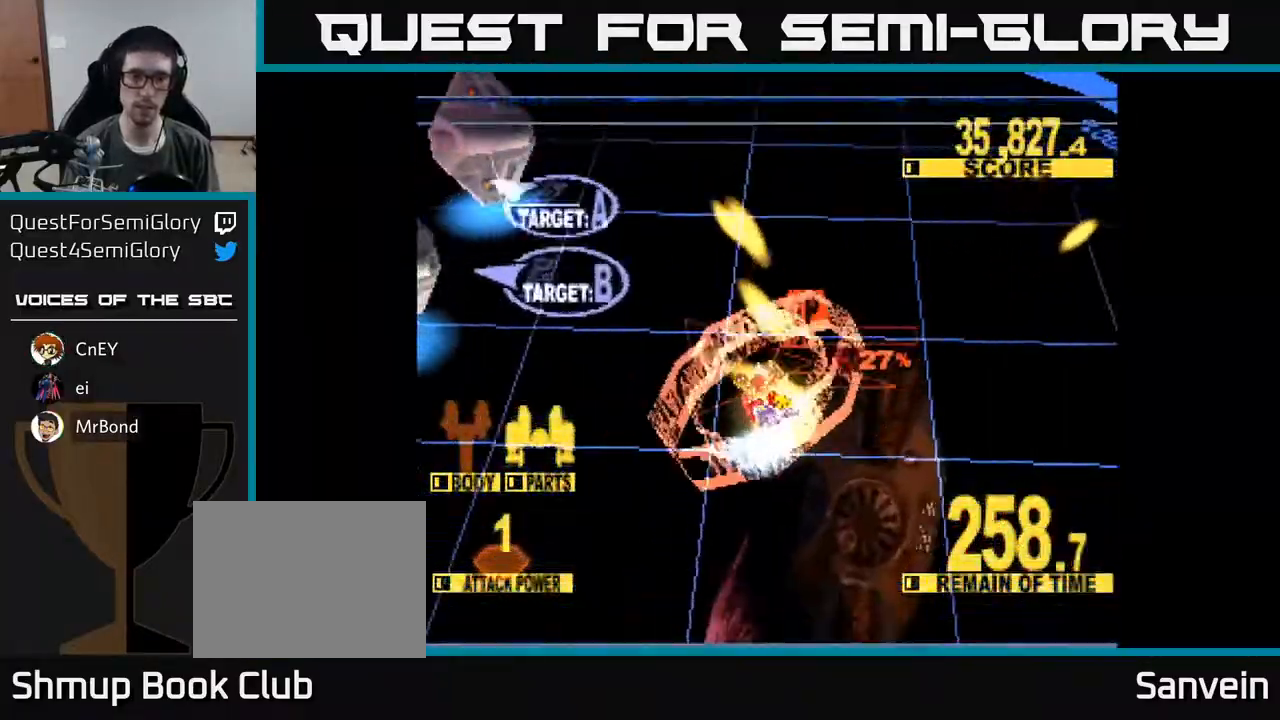
{"buttons": ["X", "DPAD_DOWN"], "right_stick": "center", "events": [[17, "DPAD_UP", "down"], [233, "DPAD_UP", "up"], [283, "DPAD_DOWN", "down"], [333, "DPAD_LEFT", "up"]]}
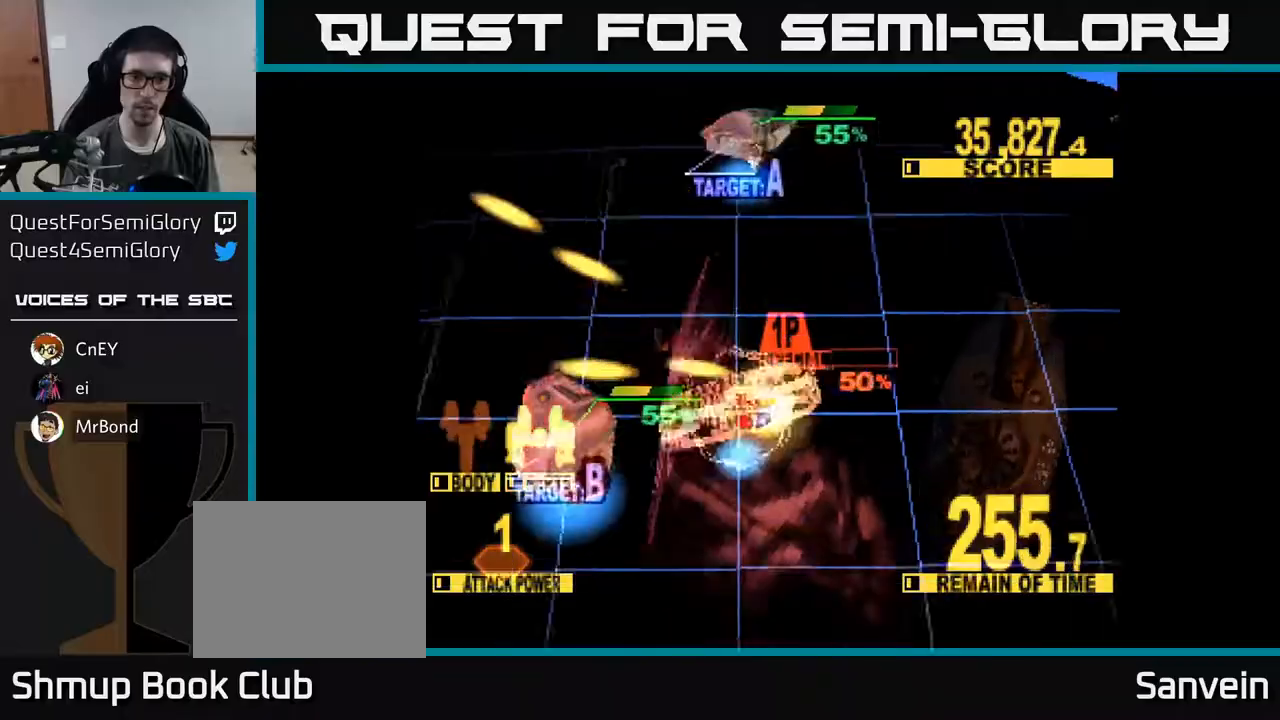
{"buttons": ["DPAD_UP", "DPAD_RIGHT"], "right_stick": "center", "events": [[50, "DPAD_LEFT", "down"], [133, "DPAD_DOWN", "up"], [183, "DPAD_UP", "down"], [233, "DPAD_LEFT", "up"], [250, "DPAD_RIGHT", "down"], [283, "X", "up"]]}
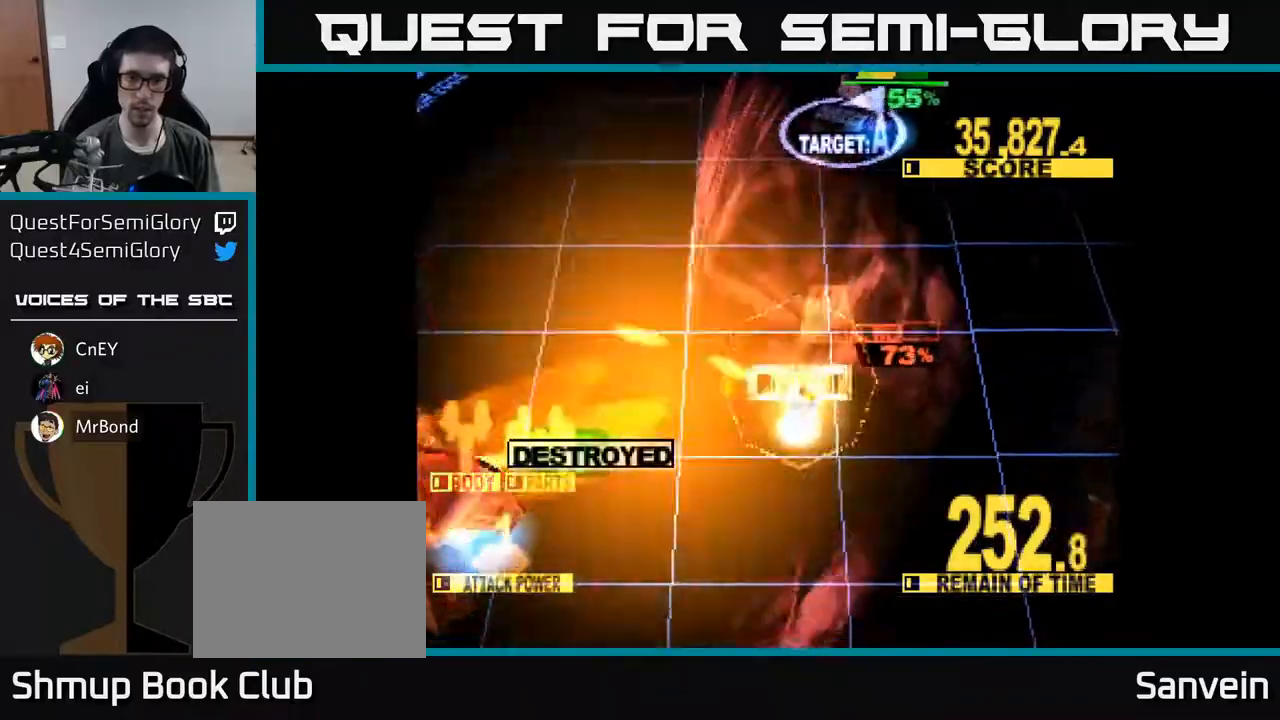
{"buttons": ["A", "DPAD_DOWN", "DPAD_RIGHT"], "right_stick": "center", "events": [[250, "A", "down"], [333, "DPAD_UP", "up"], [350, "X", "down"], [383, "A", "up"], [400, "DPAD_DOWN", "down"], [450, "X", "up"], [483, "A", "down"]]}
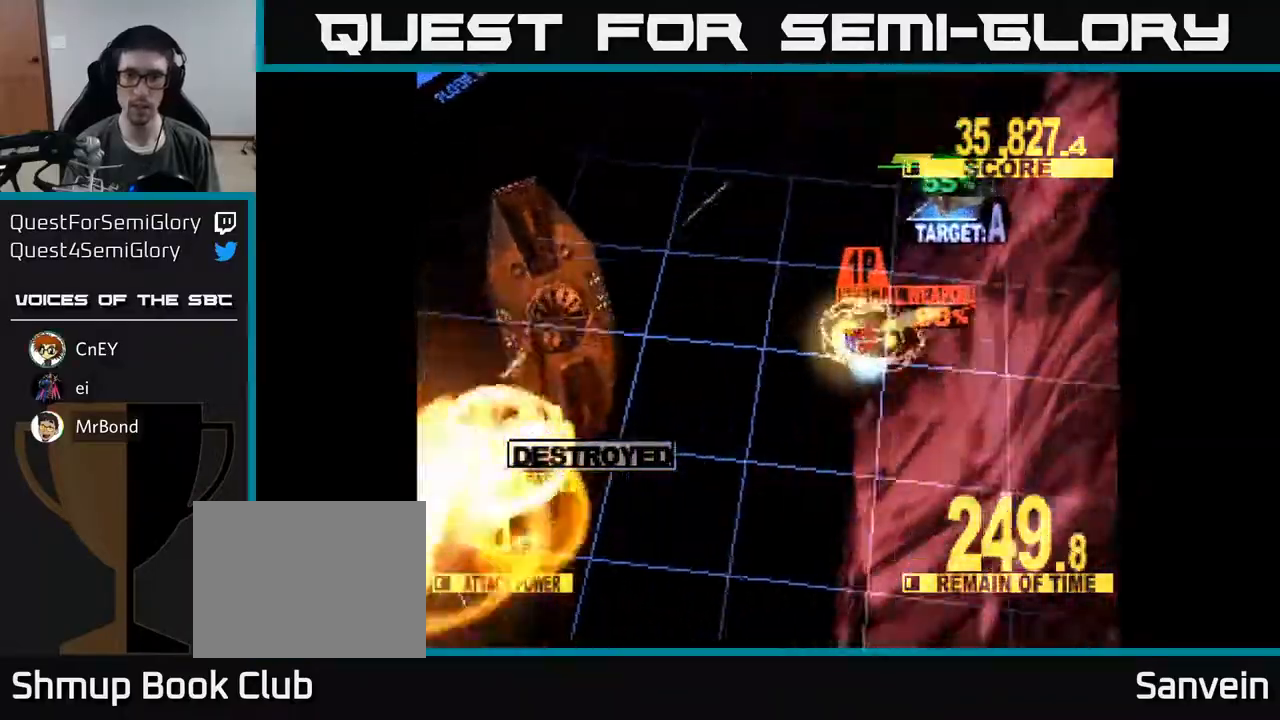
{"buttons": ["X", "DPAD_DOWN", "DPAD_RIGHT"], "right_stick": "center", "events": [[33, "X", "down"], [133, "X", "up"], [200, "X", "down"], [233, "A", "up"], [283, "A", "down"], [350, "A", "up"]]}
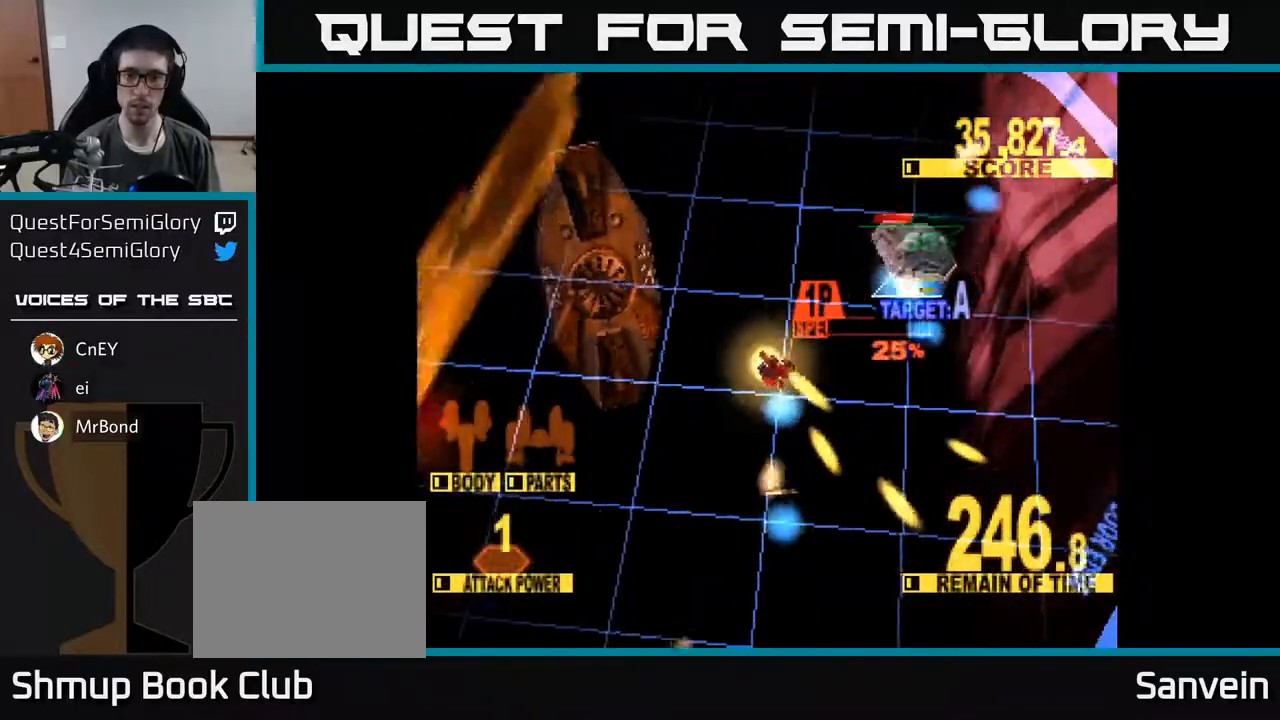
{"buttons": ["DPAD_UP", "DPAD_RIGHT"], "right_stick": "center", "events": [[17, "DPAD_RIGHT", "up"], [100, "DPAD_RIGHT", "down"], [150, "DPAD_DOWN", "up"], [250, "DPAD_UP", "down"], [267, "DPAD_RIGHT", "up"], [267, "X", "up"], [383, "DPAD_RIGHT", "down"]]}
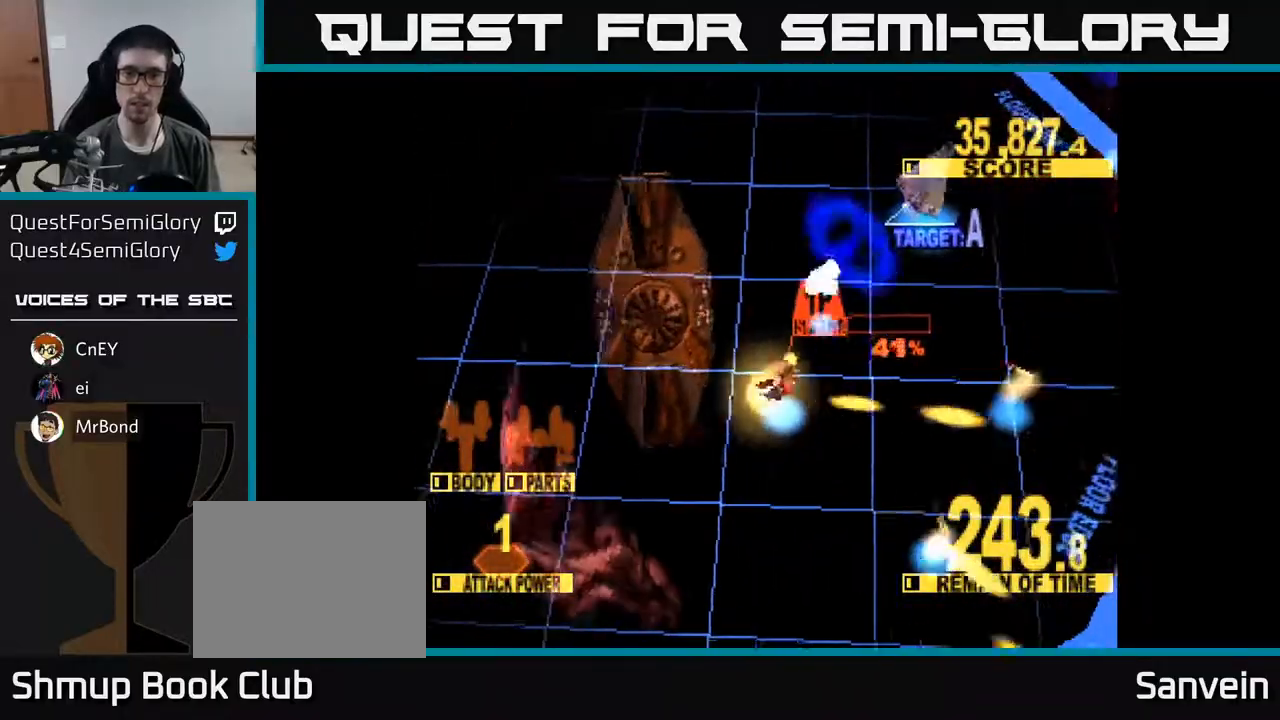
{"buttons": ["X", "DPAD_UP", "DPAD_RIGHT"], "right_stick": "center", "events": [[17, "DPAD_RIGHT", "up"], [50, "X", "down"], [117, "DPAD_RIGHT", "down"], [167, "DPAD_UP", "up"], [300, "DPAD_UP", "down"]]}
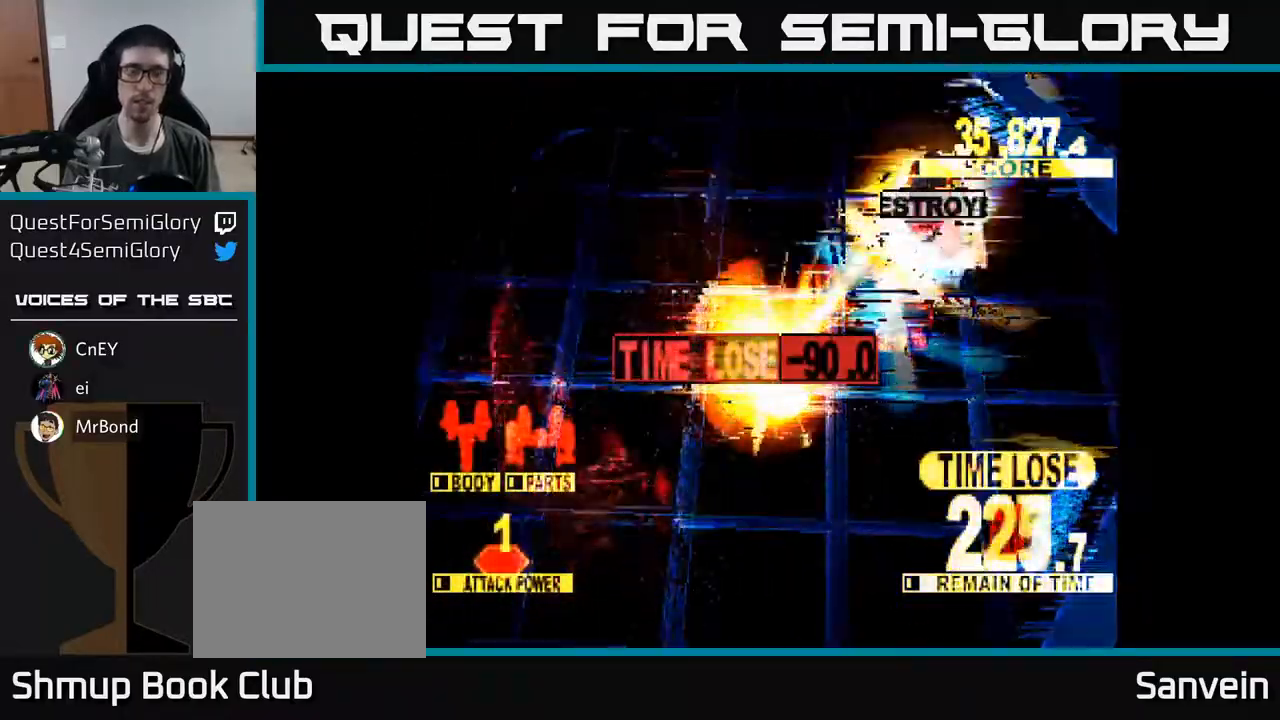
{"buttons": ["X"], "right_stick": "center", "events": [[67, "DPAD_UP", "up"], [317, "DPAD_RIGHT", "up"]]}
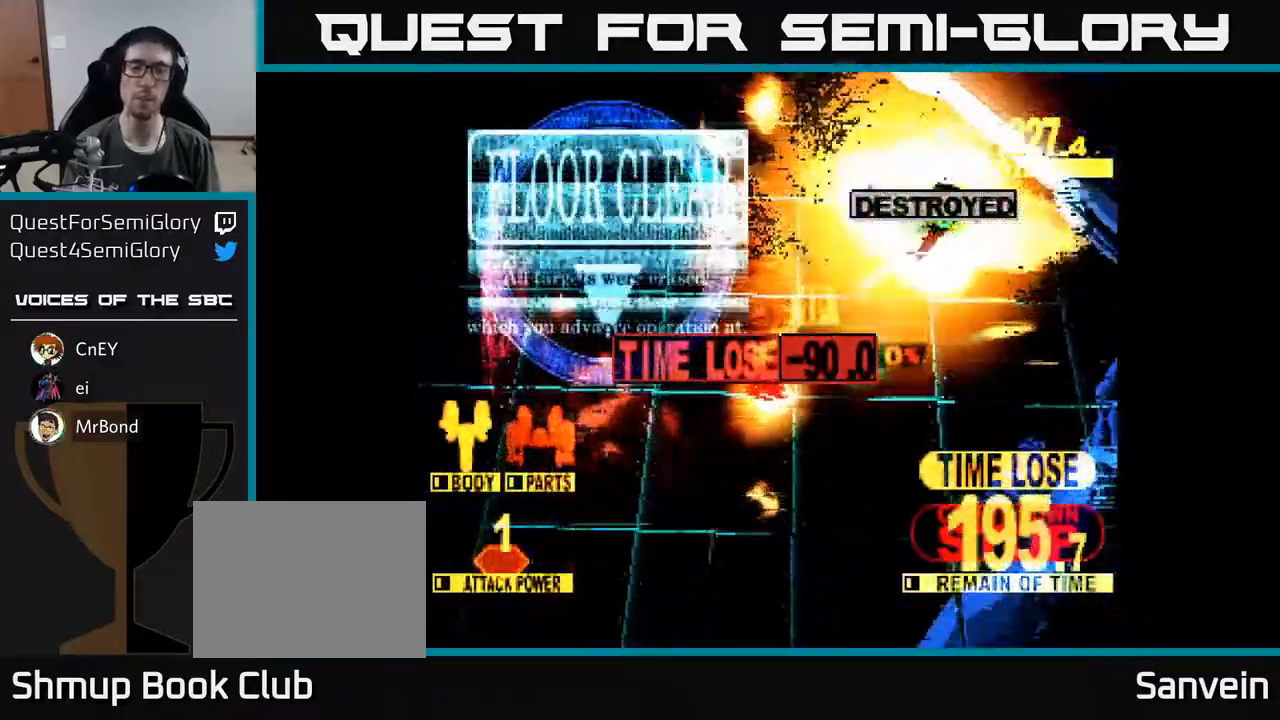
{"buttons": ["X"], "right_stick": "center", "events": []}